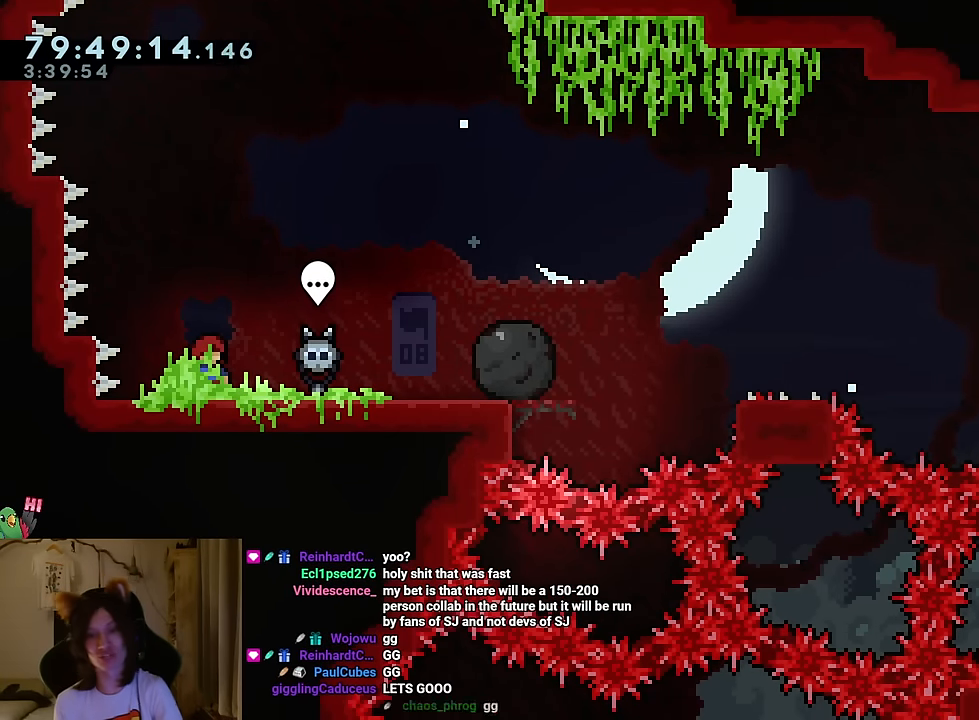
Gameplay with a controller (Nintendo layout); each line is a JSON object with the inputs held at the frame after it. "events" lists button and stick changes between this image and that frame as [ms after this image, input, new state], when the widget could be followed in between. Not read: HOME L1 L3 R1 R3 SELECT START.
{"buttons": [], "left_stick": "center", "right_stick": "center", "events": [[217, "left_stick", "right"], [250, "B", "down"], [367, "left_stick", "center"], [383, "B", "up"]]}
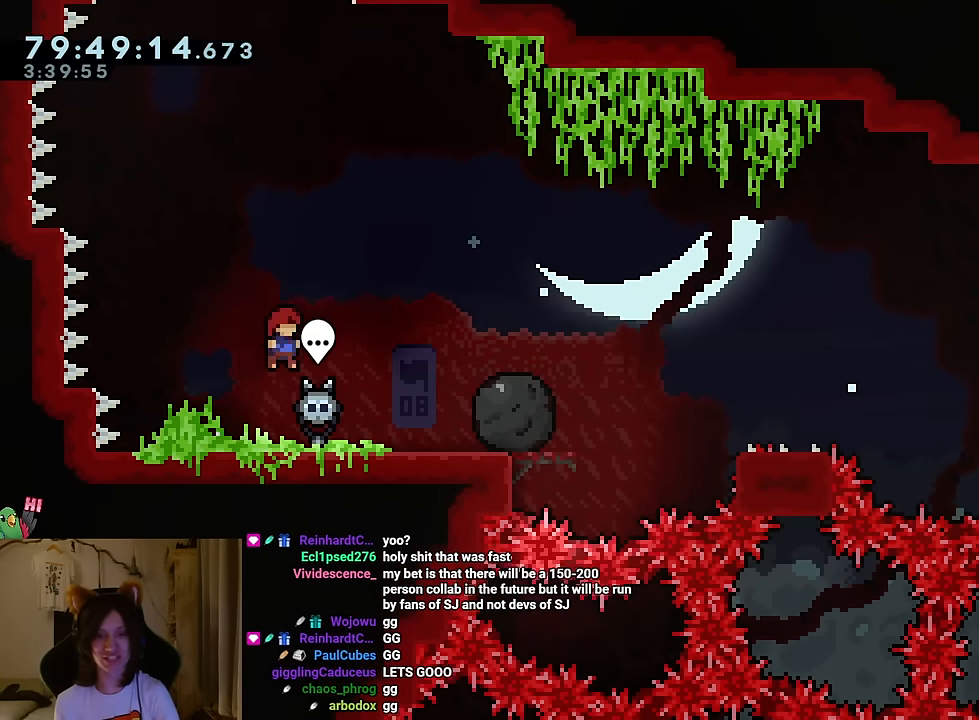
{"buttons": [], "left_stick": "right", "right_stick": "center", "events": [[117, "left_stick", "up-left"], [251, "left_stick", "center"], [284, "B", "down"], [334, "left_stick", "right"], [384, "B", "up"]]}
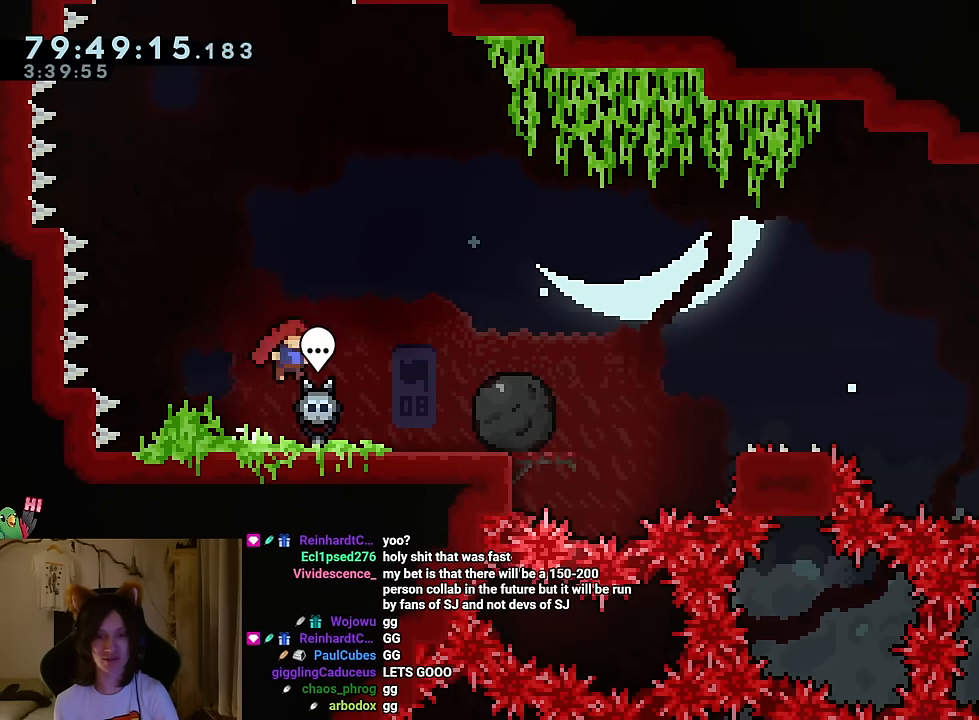
{"buttons": [], "left_stick": "left", "right_stick": "center", "events": [[283, "left_stick", "center"], [367, "left_stick", "left"]]}
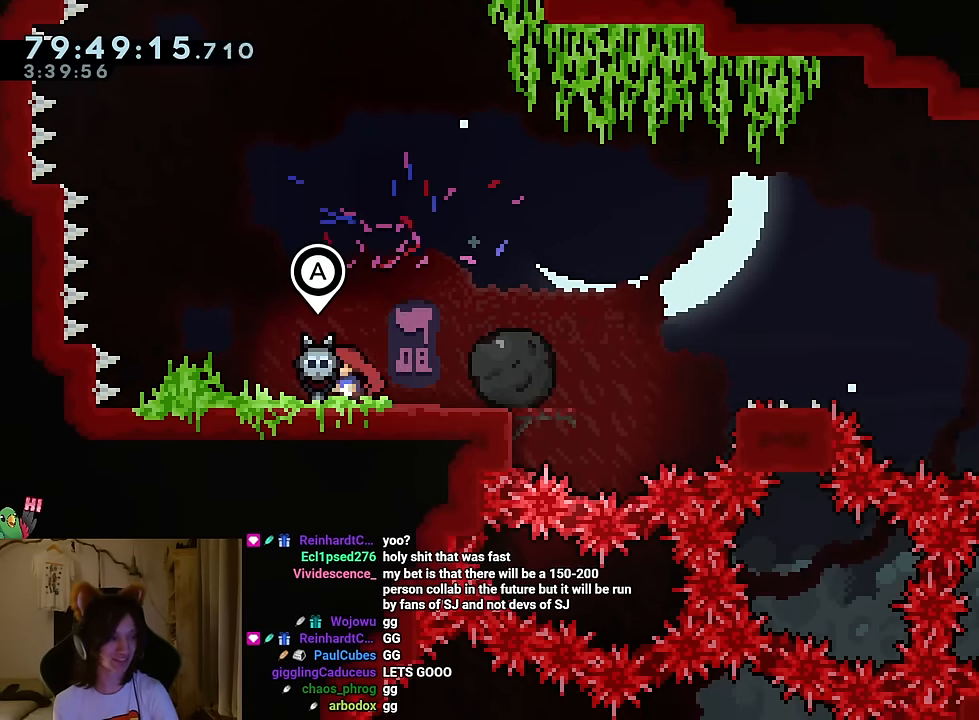
{"buttons": ["L2"], "left_stick": "up-left", "right_stick": "center", "events": [[134, "left_stick", "center"], [417, "L2", "down"], [451, "left_stick", "up-left"]]}
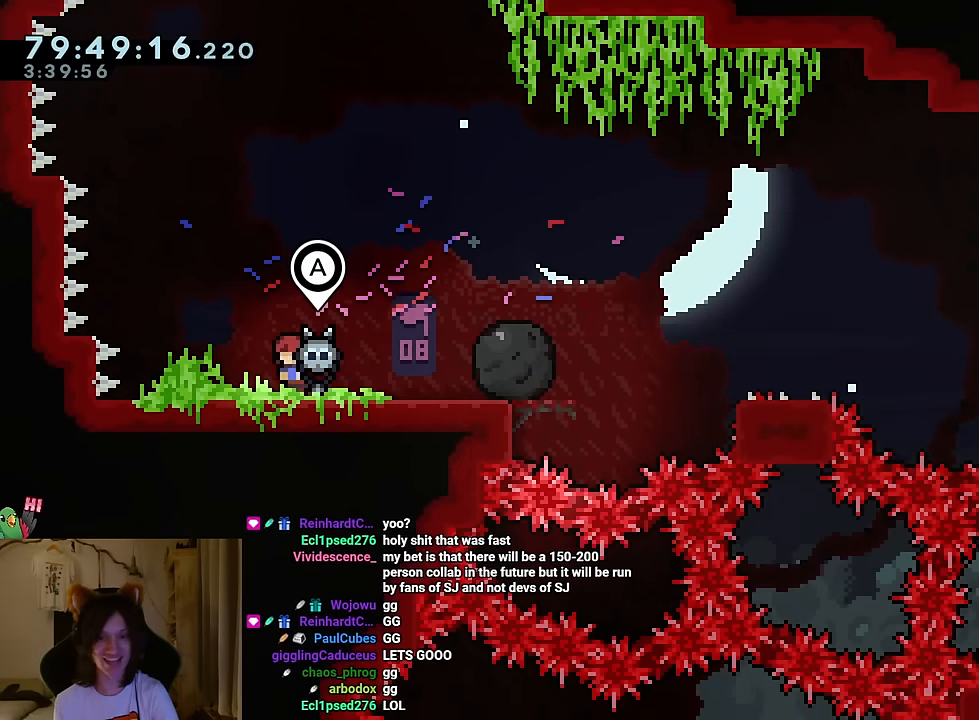
{"buttons": ["B", "L2"], "left_stick": "down-right", "right_stick": "center", "events": [[150, "left_stick", "center"], [300, "Y", "down"], [300, "left_stick", "down-right"], [417, "Y", "up"], [484, "B", "down"]]}
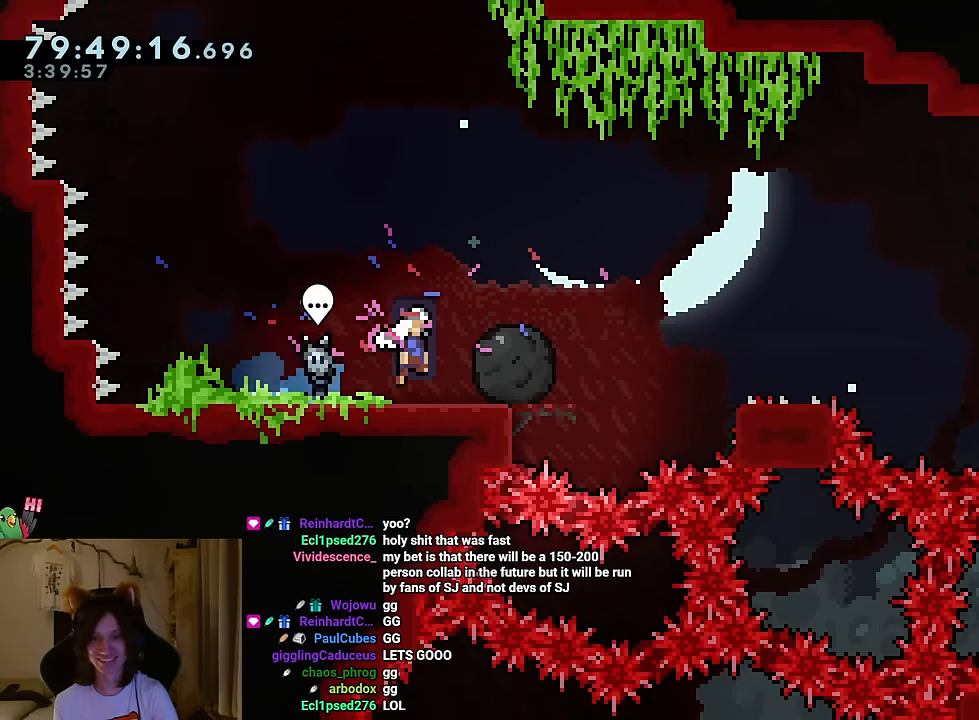
{"buttons": [], "left_stick": "right", "right_stick": "center", "events": [[34, "Y", "down"], [234, "B", "up"], [234, "Y", "up"], [367, "B", "down"], [401, "left_stick", "right"], [417, "B", "up"], [417, "L2", "up"]]}
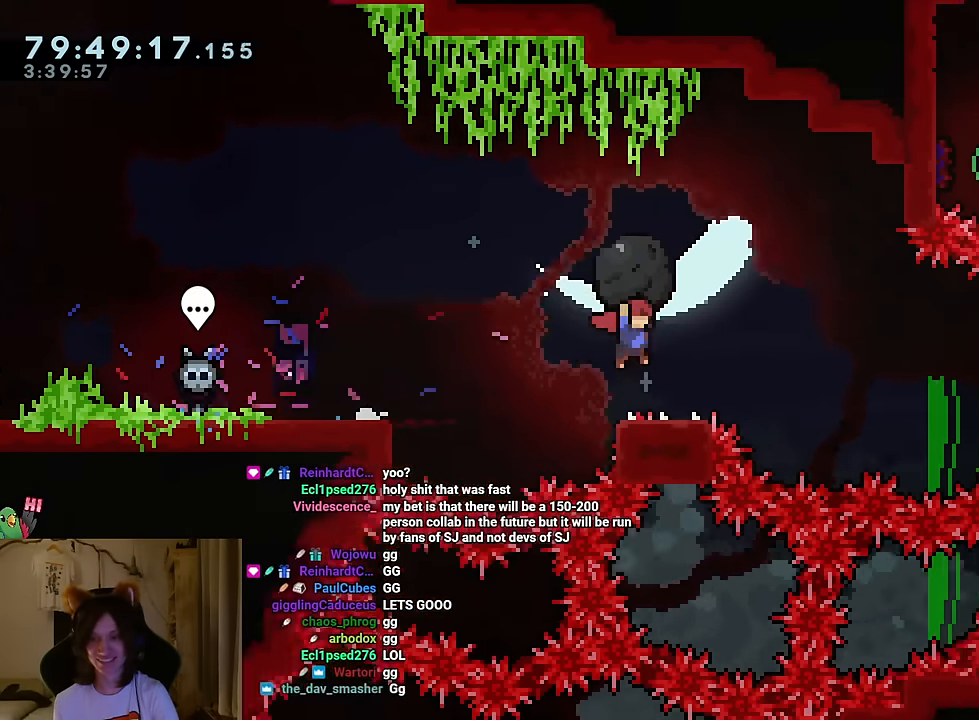
{"buttons": ["B", "L2"], "left_stick": "right", "right_stick": "center"}
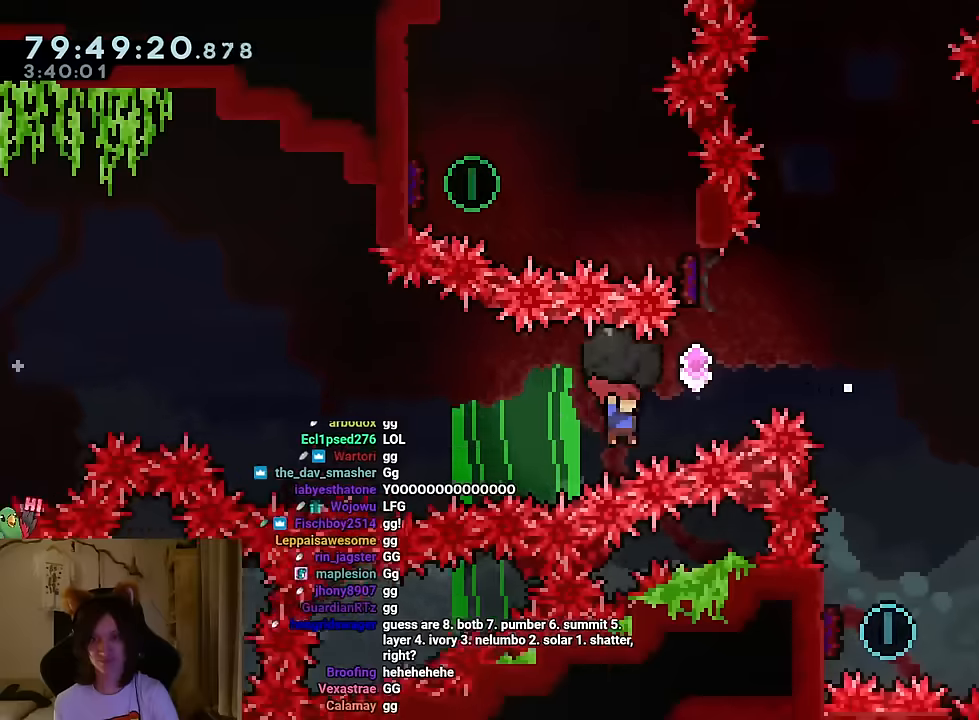
{"buttons": ["B"], "left_stick": "center", "right_stick": "center", "events": [[84, "B", "up"], [117, "L2", "up"], [200, "B", "down"], [200, "left_stick", "center"], [284, "B", "up"], [417, "B", "down"]]}
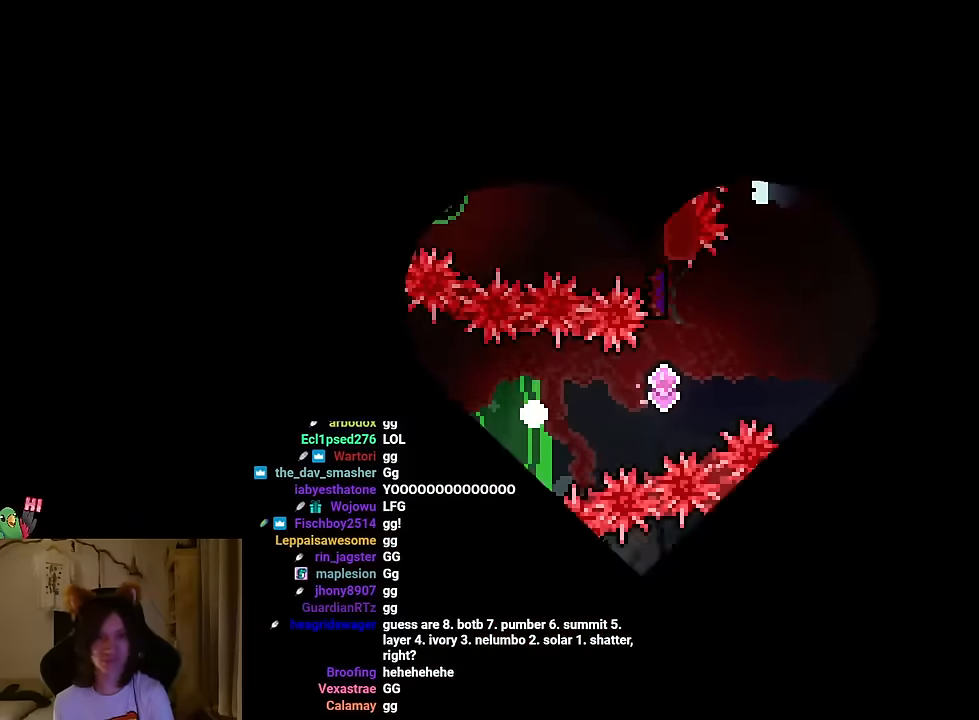
{"buttons": [], "left_stick": "center", "right_stick": "center", "events": [[33, "B", "up"], [117, "B", "down"], [250, "B", "up"]]}
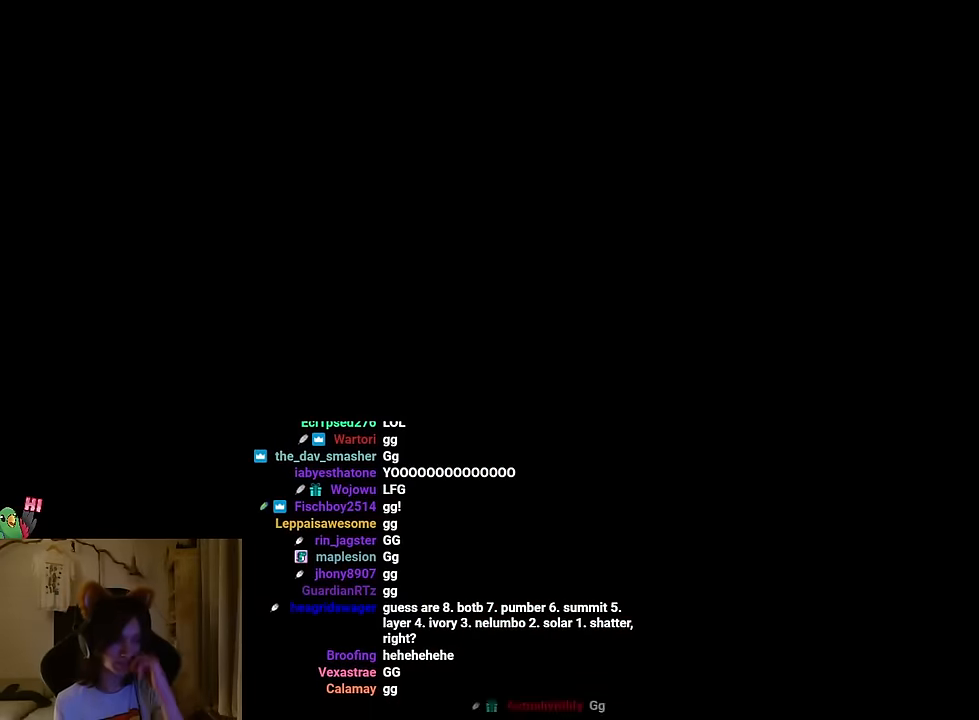
{"buttons": [], "left_stick": "center", "right_stick": "center", "events": []}
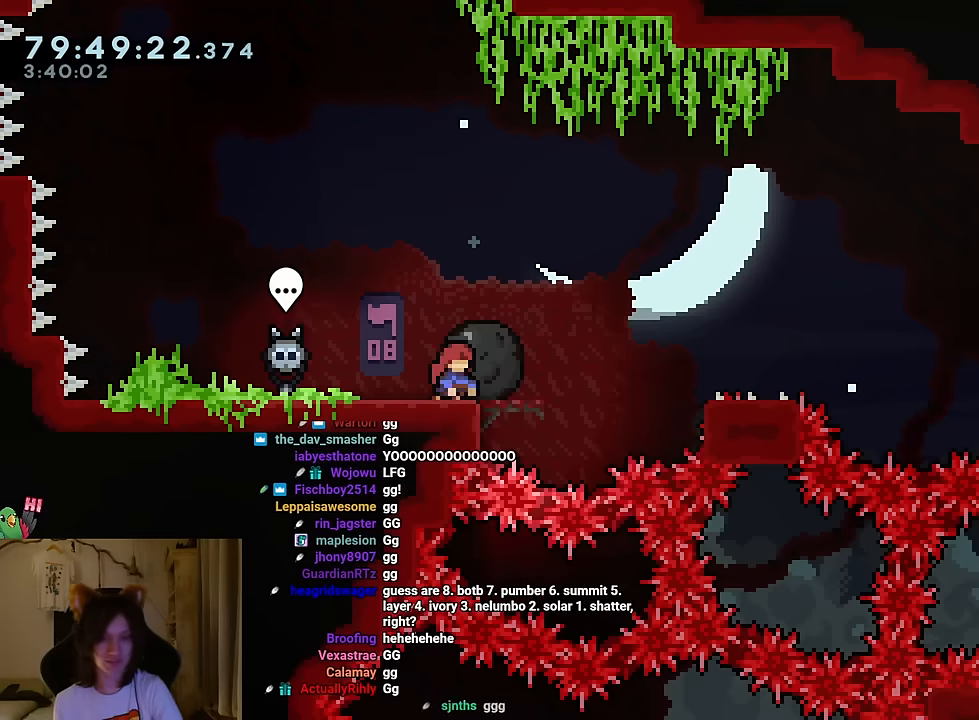
{"buttons": ["L2"], "left_stick": "center", "right_stick": "center", "events": [[283, "L2", "down"]]}
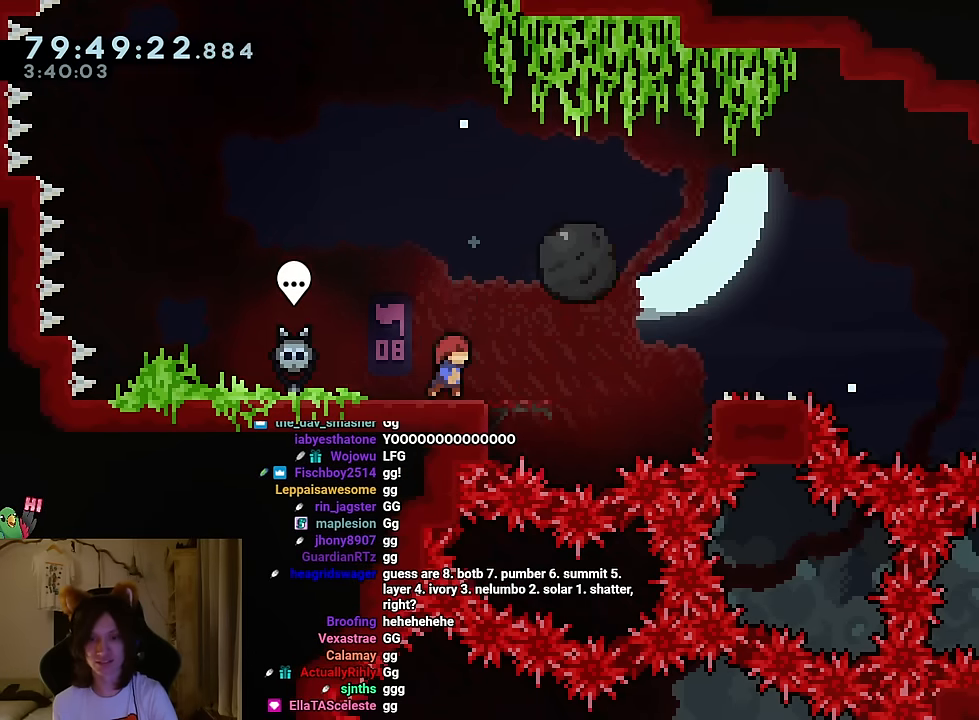
{"buttons": ["L2"], "left_stick": "right", "right_stick": "center", "events": [[100, "left_stick", "right"], [167, "Y", "down"], [200, "B", "down"], [251, "Y", "up"], [284, "B", "up"]]}
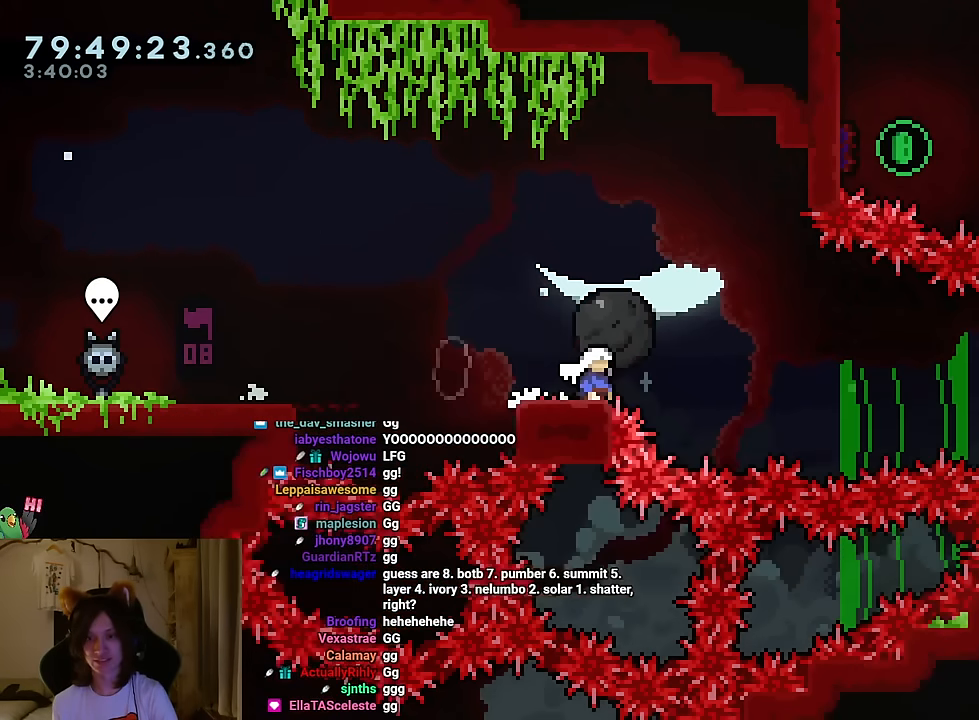
{"buttons": ["B", "L2"], "left_stick": "right", "right_stick": "center", "events": [[33, "B", "down"], [117, "B", "up"], [200, "B", "down"]]}
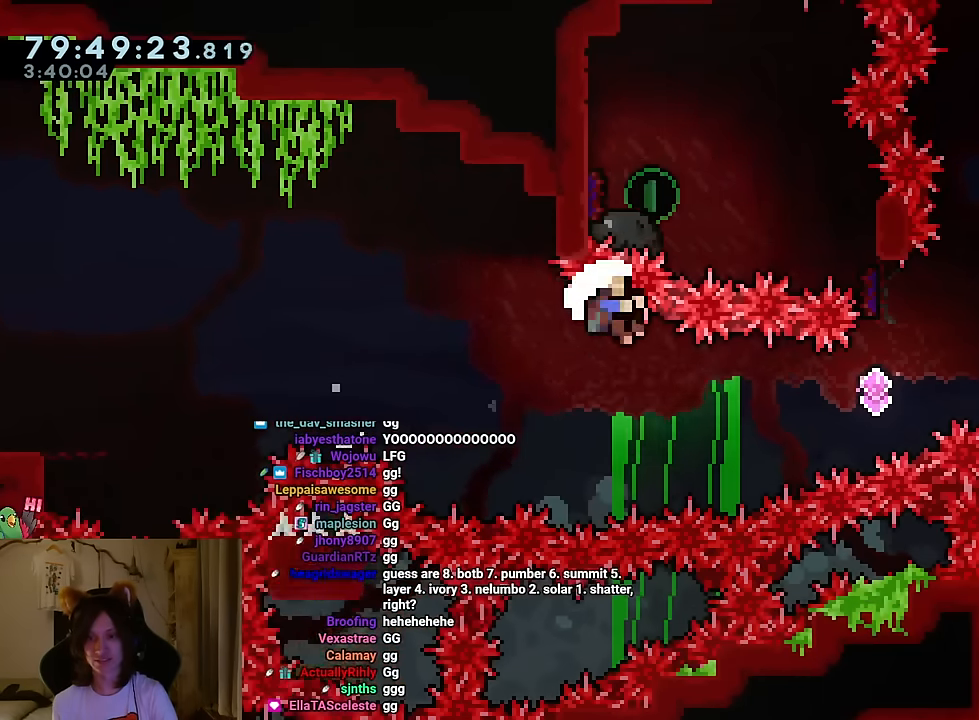
{"buttons": [], "left_stick": "center", "right_stick": "center", "events": [[117, "L2", "up"], [284, "B", "up"], [301, "left_stick", "center"], [367, "B", "down"], [467, "B", "up"]]}
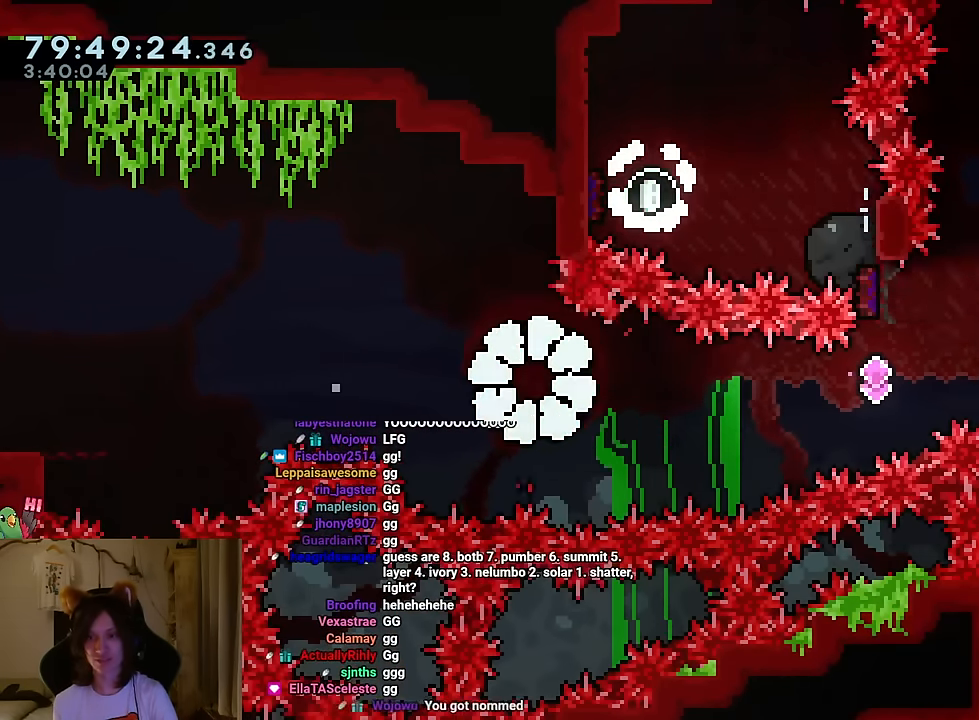
{"buttons": [], "left_stick": "center", "right_stick": "center", "events": [[83, "B", "down"], [167, "B", "up"], [250, "B", "down"], [367, "B", "up"]]}
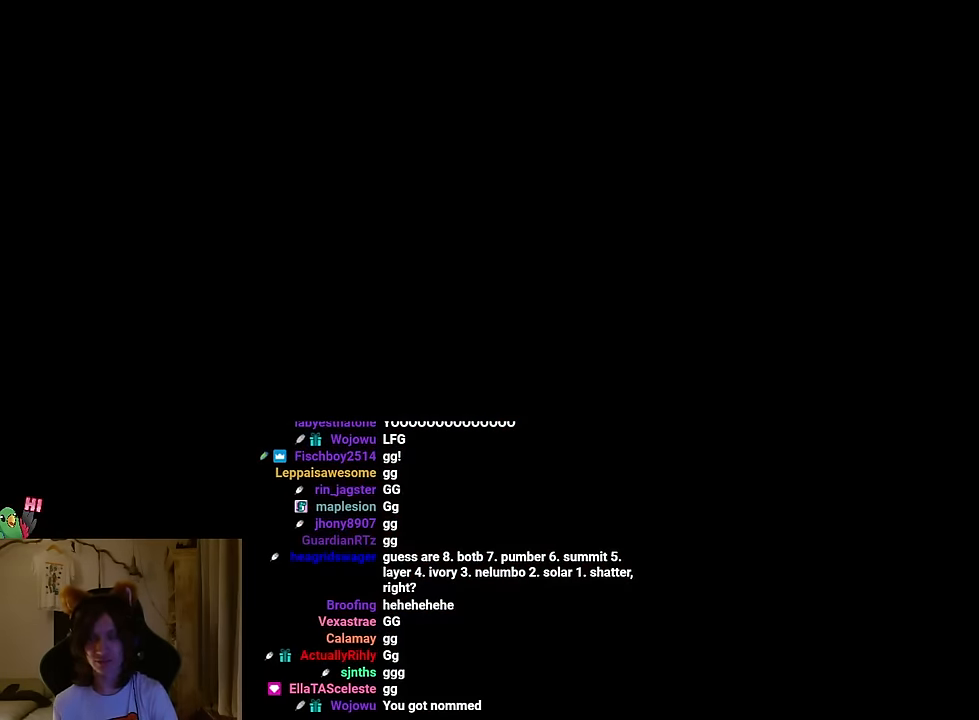
{"buttons": ["L2"], "left_stick": "center", "right_stick": "center", "events": [[100, "L2", "down"], [117, "L2", "up"], [134, "L2", "down"]]}
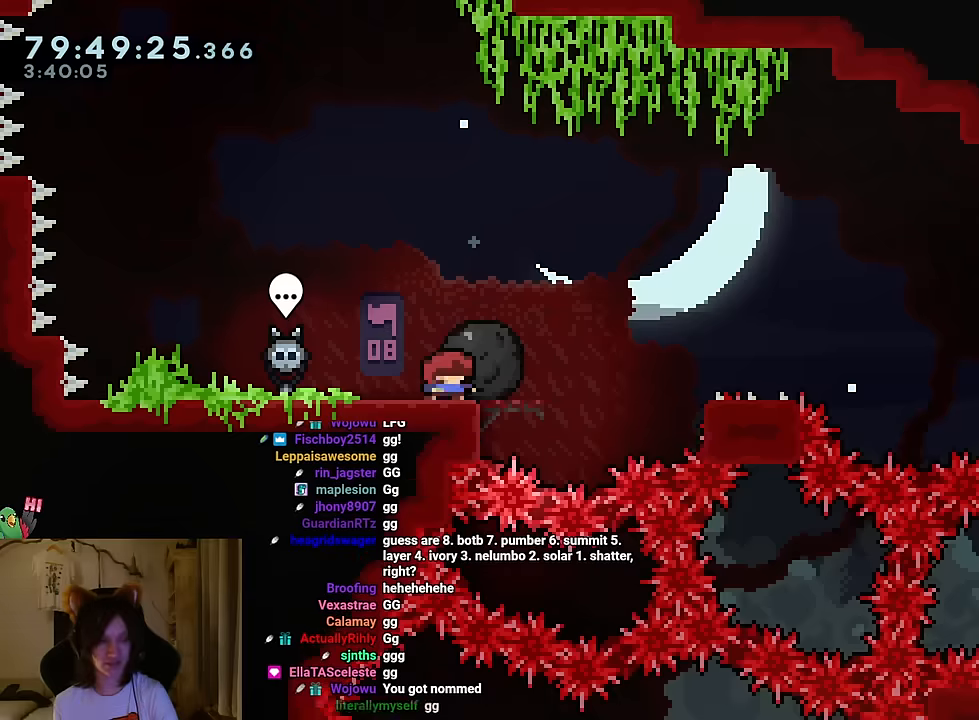
{"buttons": ["L2"], "left_stick": "right", "right_stick": "center", "events": [[367, "left_stick", "right"]]}
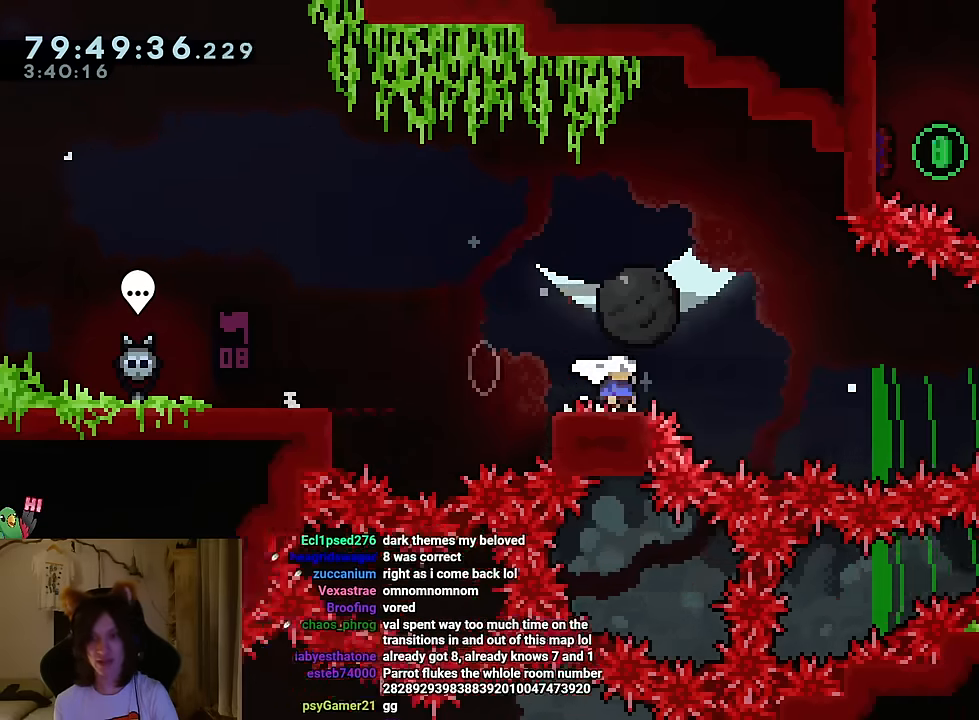
{"buttons": [], "left_stick": "right", "right_stick": "center", "events": [[50, "B", "down"], [50, "L2", "up"], [150, "B", "up"], [200, "B", "down"], [367, "B", "up"]]}
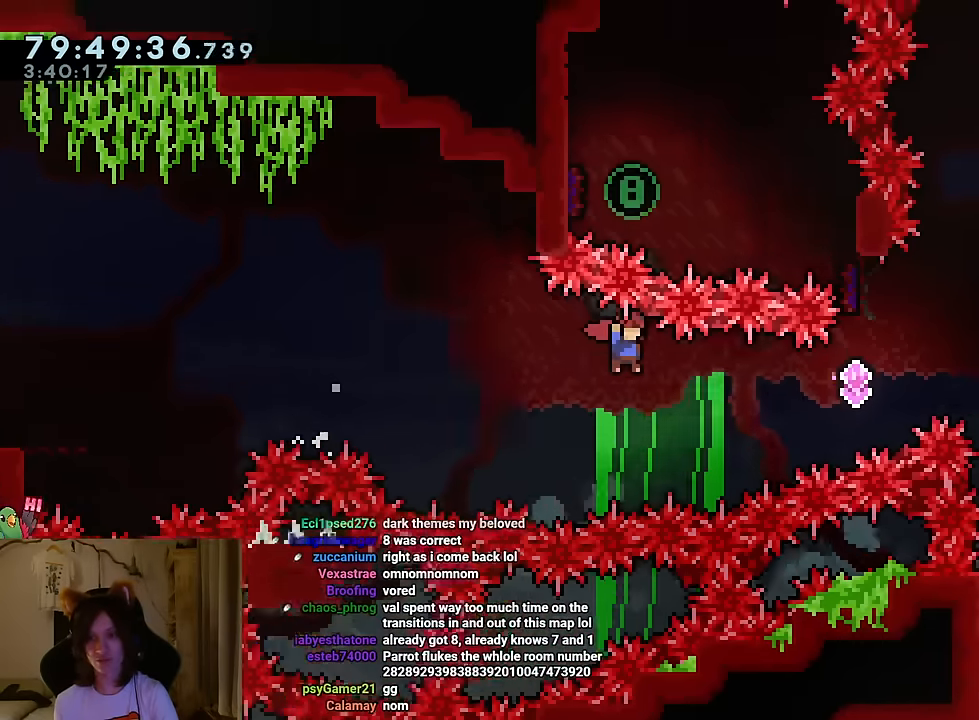
{"buttons": ["Y"], "left_stick": "up-right", "right_stick": "center", "events": [[200, "Y", "down"], [350, "Y", "up"], [433, "left_stick", "up-right"], [500, "Y", "down"]]}
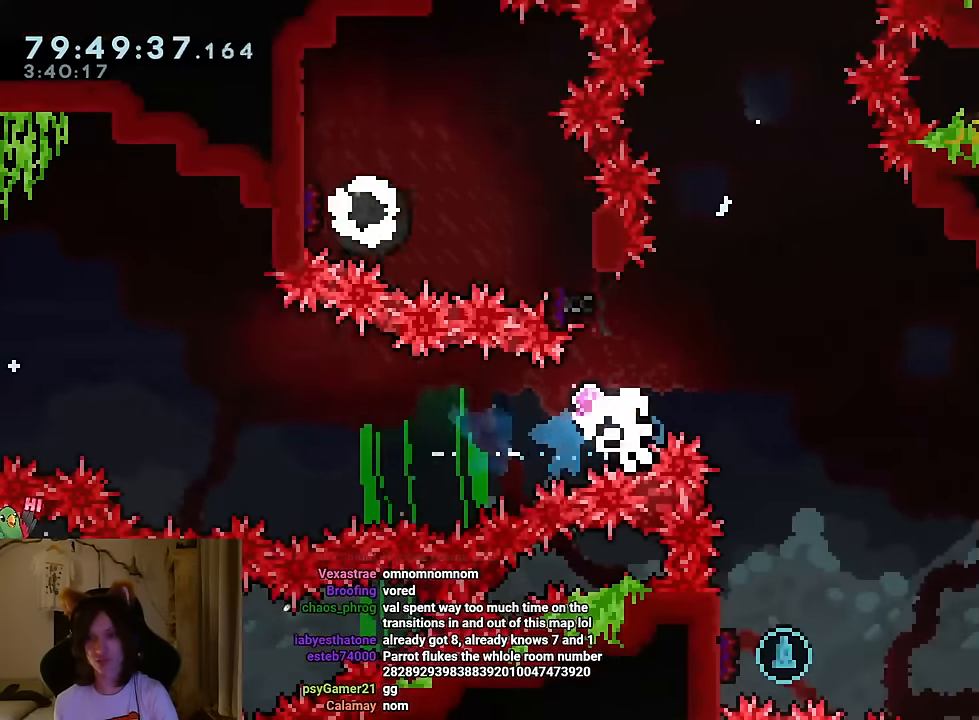
{"buttons": [], "left_stick": "center", "right_stick": "center", "events": [[150, "Y", "up"], [317, "left_stick", "center"], [400, "B", "down"], [501, "B", "up"]]}
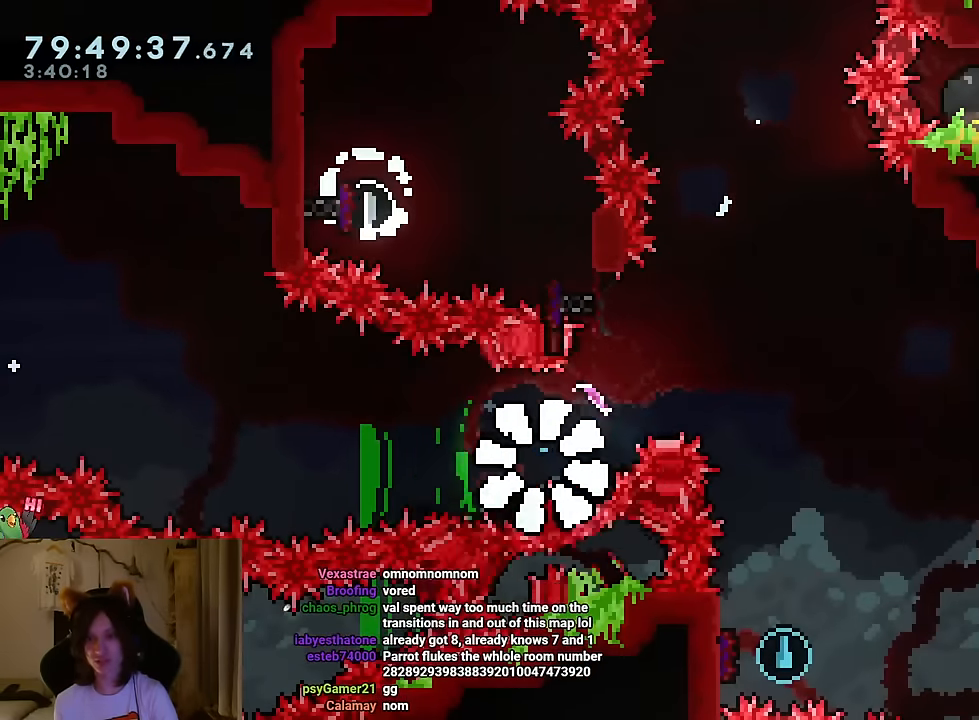
{"buttons": ["B"], "left_stick": "center", "right_stick": "center", "events": [[83, "B", "down"], [200, "B", "up"], [300, "B", "down"], [367, "B", "up"], [483, "B", "down"]]}
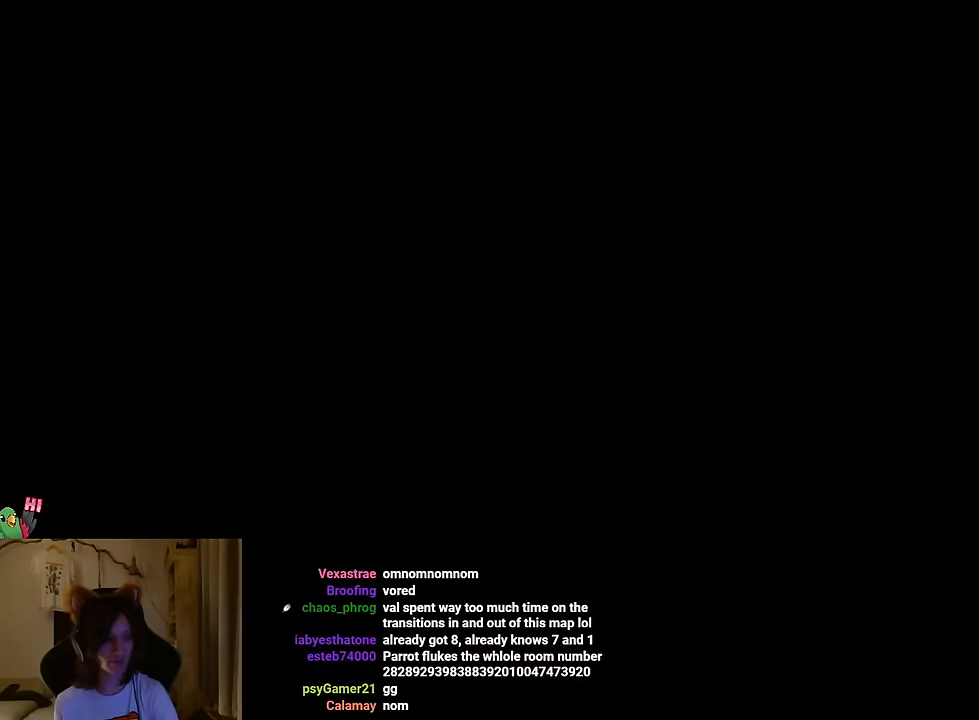
{"buttons": [], "left_stick": "center", "right_stick": "center", "events": [[67, "B", "up"], [133, "L2", "down"], [200, "L2", "up"], [284, "L2", "down"], [350, "L2", "up"]]}
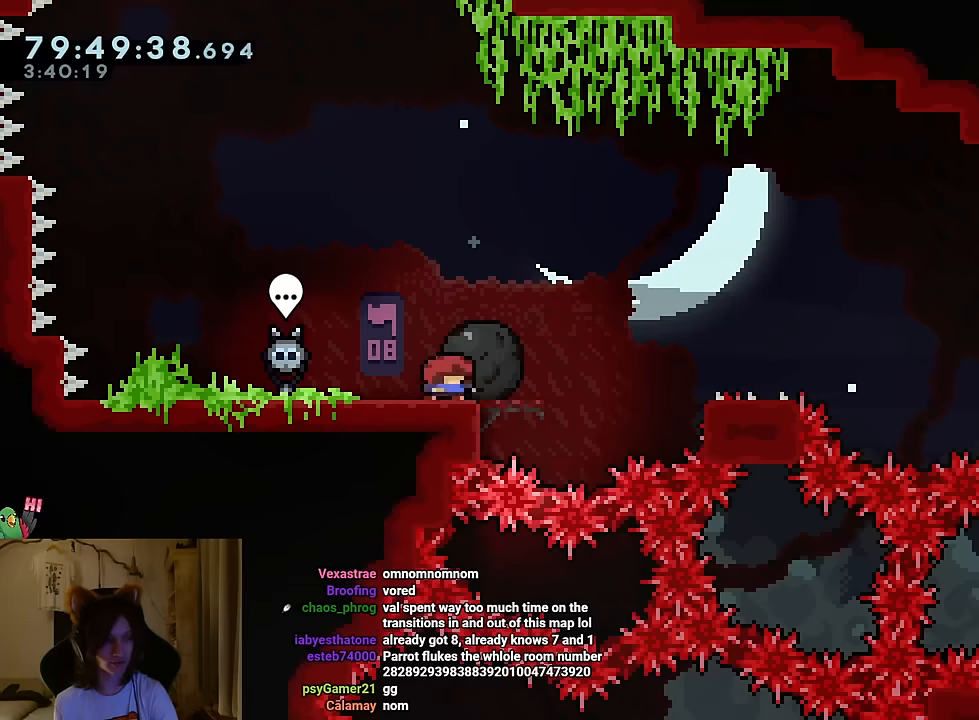
{"buttons": [], "left_stick": "center", "right_stick": "center", "events": [[201, "L2", "down"], [468, "L2", "up"]]}
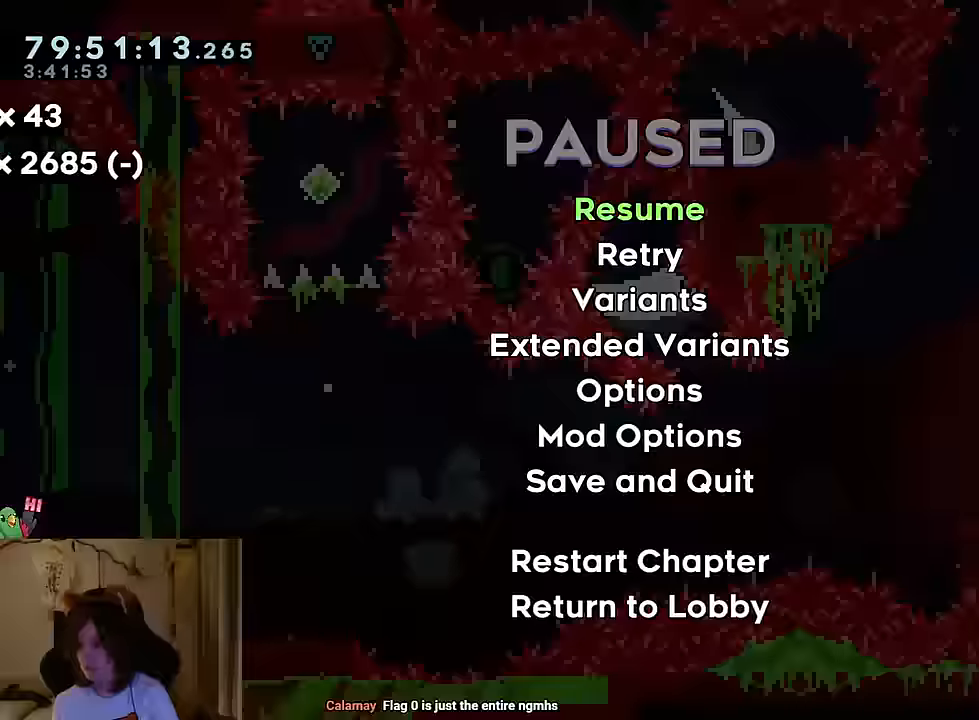
{"buttons": [], "left_stick": "center", "right_stick": "center", "events": []}
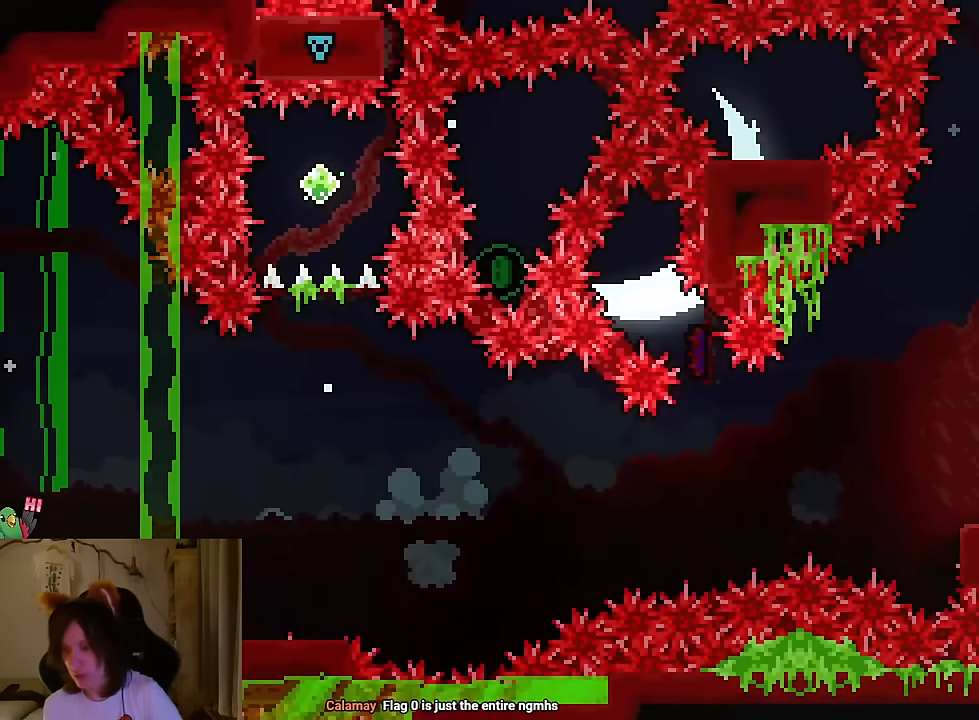
{"buttons": [], "left_stick": "center", "right_stick": "center", "events": []}
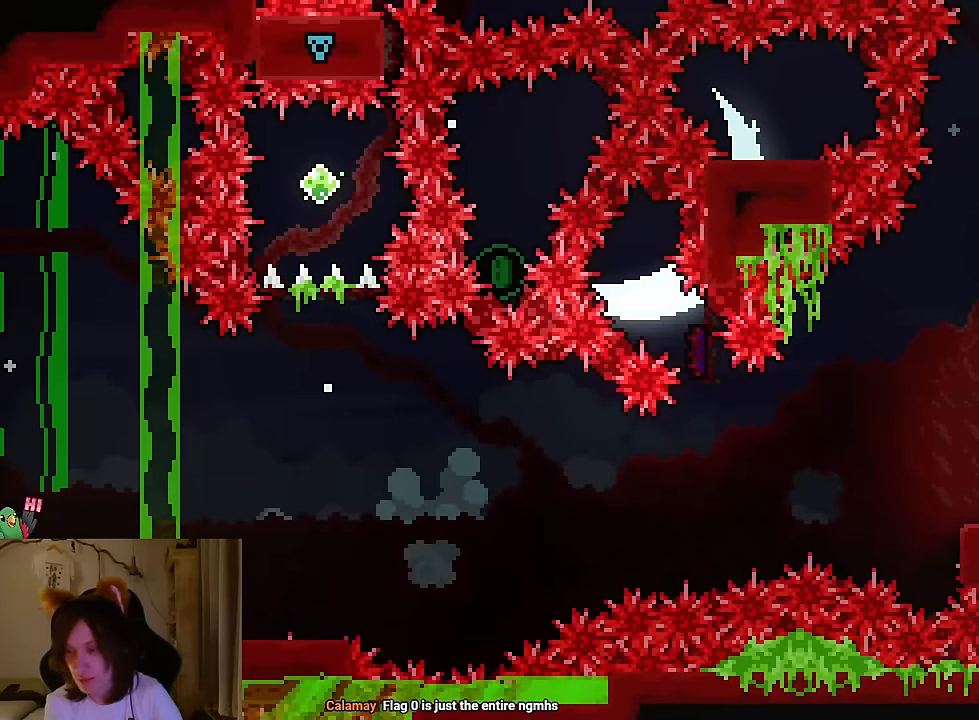
{"buttons": [], "left_stick": "center", "right_stick": "center", "events": []}
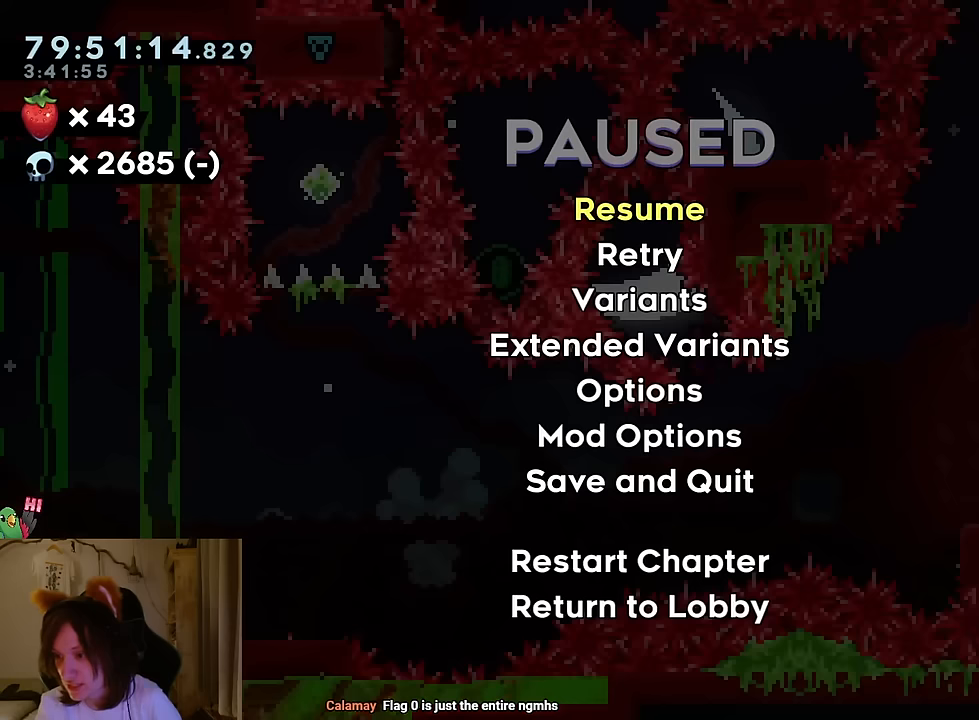
{"buttons": [], "left_stick": "center", "right_stick": "center", "events": []}
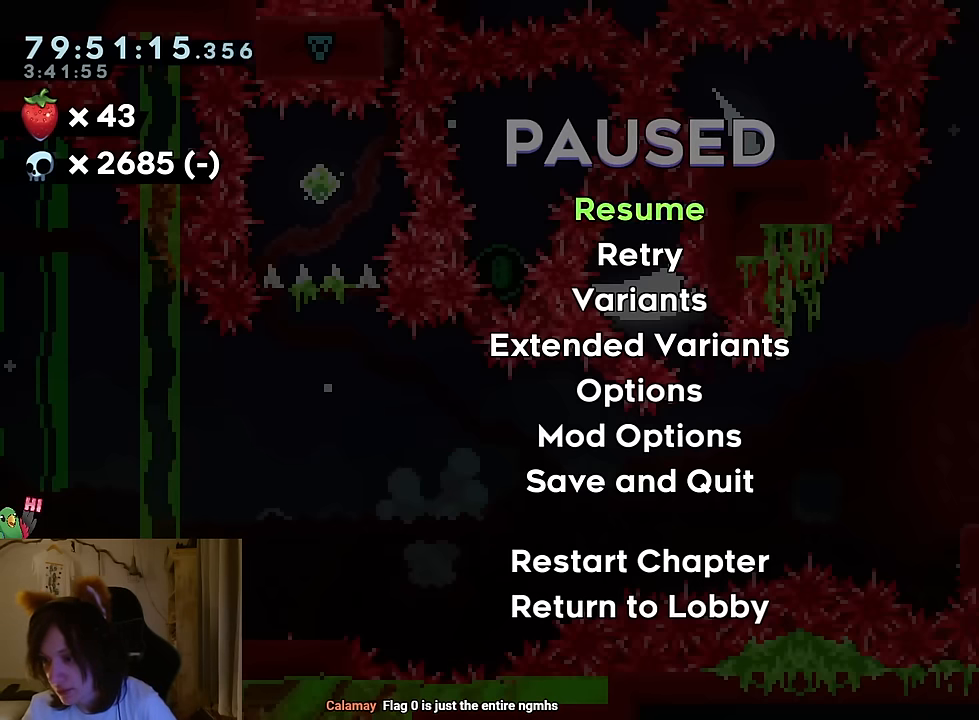
{"buttons": [], "left_stick": "center", "right_stick": "center", "events": []}
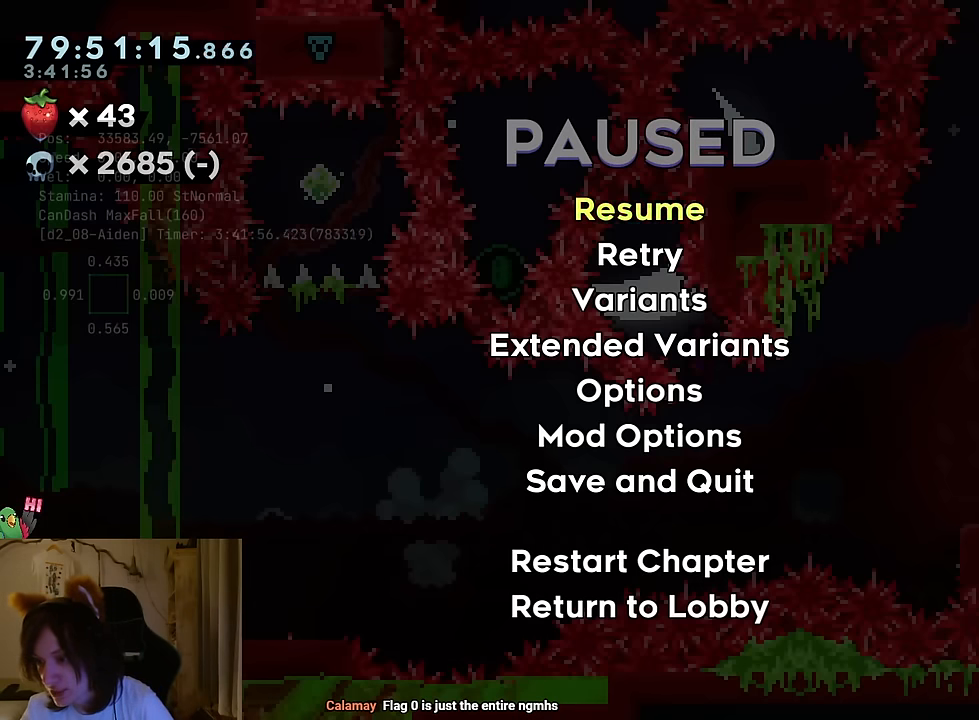
{"buttons": [], "left_stick": "center", "right_stick": "center", "events": []}
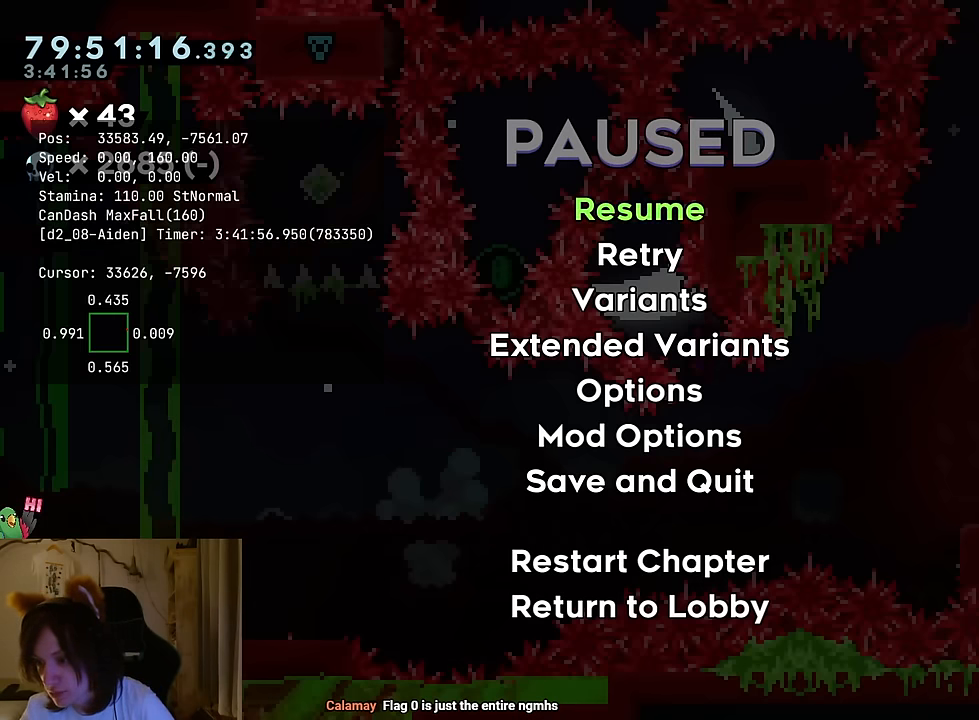
{"buttons": [], "left_stick": "center", "right_stick": "center", "events": []}